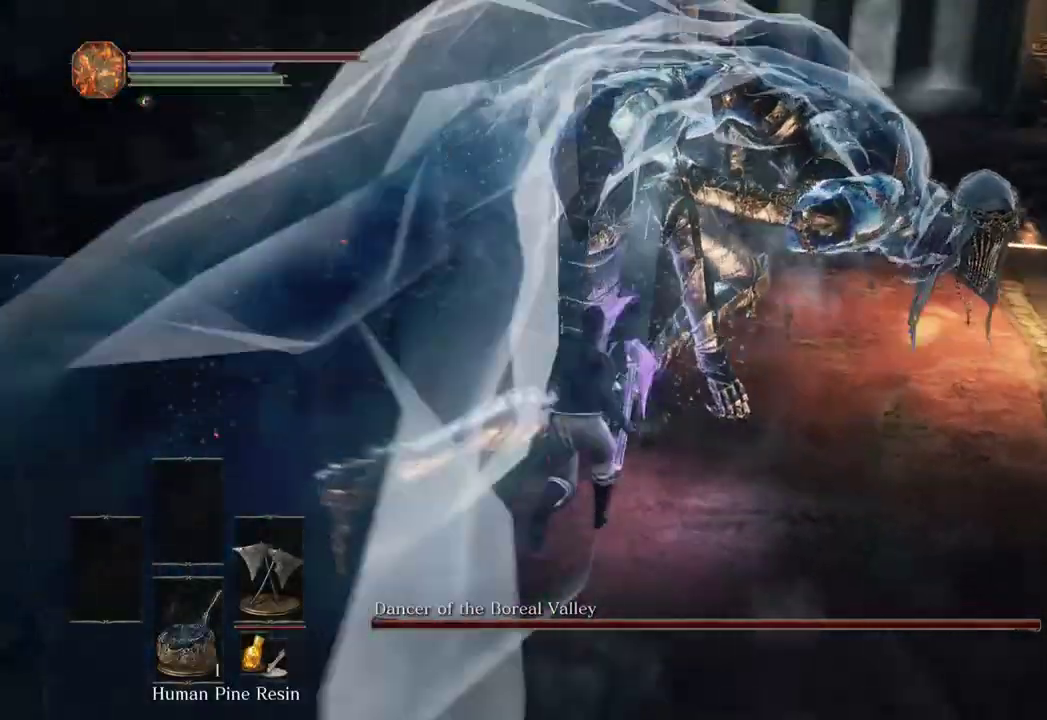
Gameplay with a controller (Xbox layout); each line is a JSON object with the inputs held at the frame after it. "events" lists button and stick changes between this image and that frame as [ms after this image, input, new state], when the widget could be followed in between. Not read: START.
{"buttons": [], "left_stick": "up", "right_stick": "right", "events": [[33, "left_stick", "center"], [33, "right_stick", "center"], [200, "left_stick", "up"], [200, "right_stick", "right"], [367, "right_stick", "center"], [467, "right_stick", "right"]]}
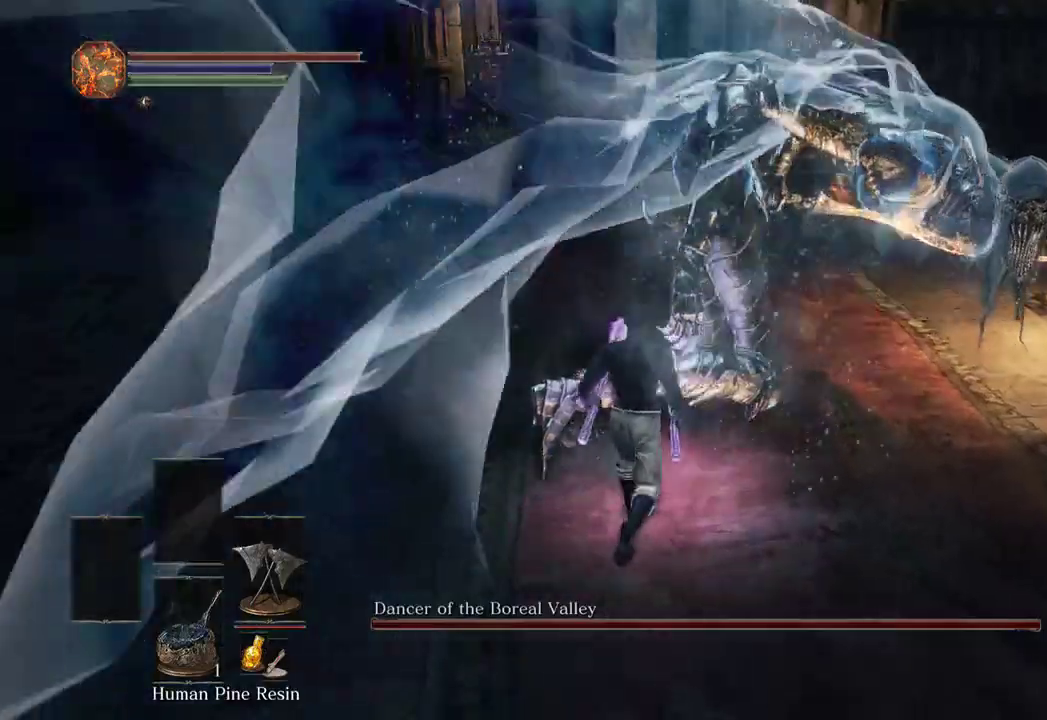
{"buttons": [], "left_stick": "up", "right_stick": "center", "events": [[200, "right_stick", "center"], [267, "left_stick", "center"], [300, "right_stick", "right"], [400, "left_stick", "up"], [500, "right_stick", "center"]]}
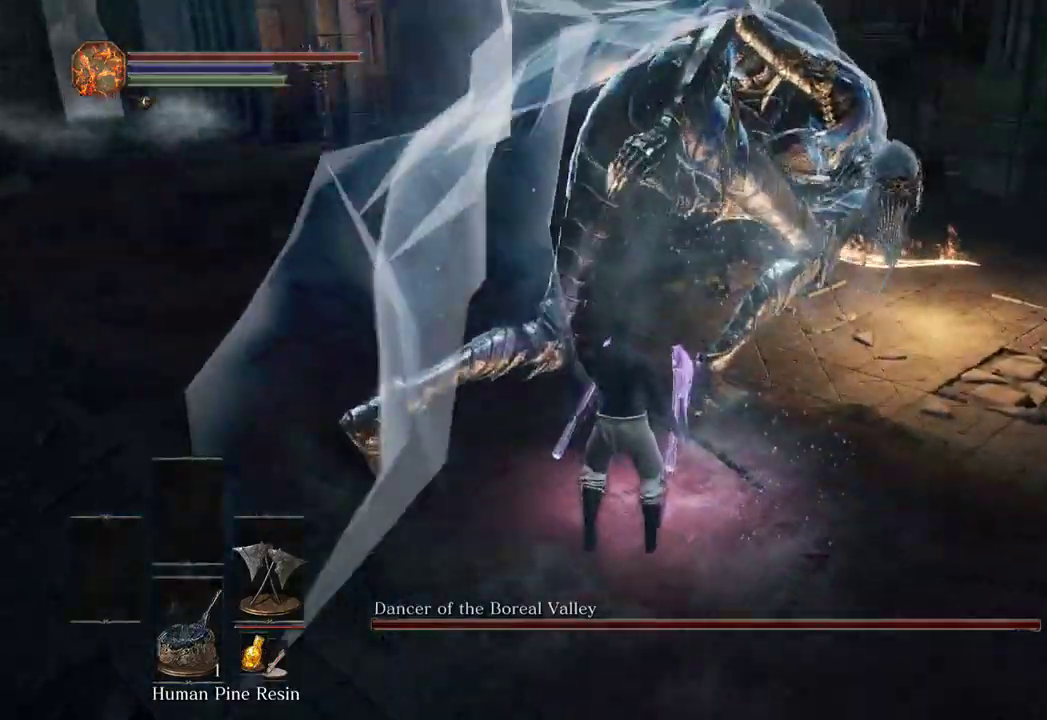
{"buttons": [], "left_stick": "center", "right_stick": "center", "events": [[67, "right_stick", "right"], [200, "right_stick", "center"], [300, "right_stick", "right"], [500, "left_stick", "center"], [500, "right_stick", "center"]]}
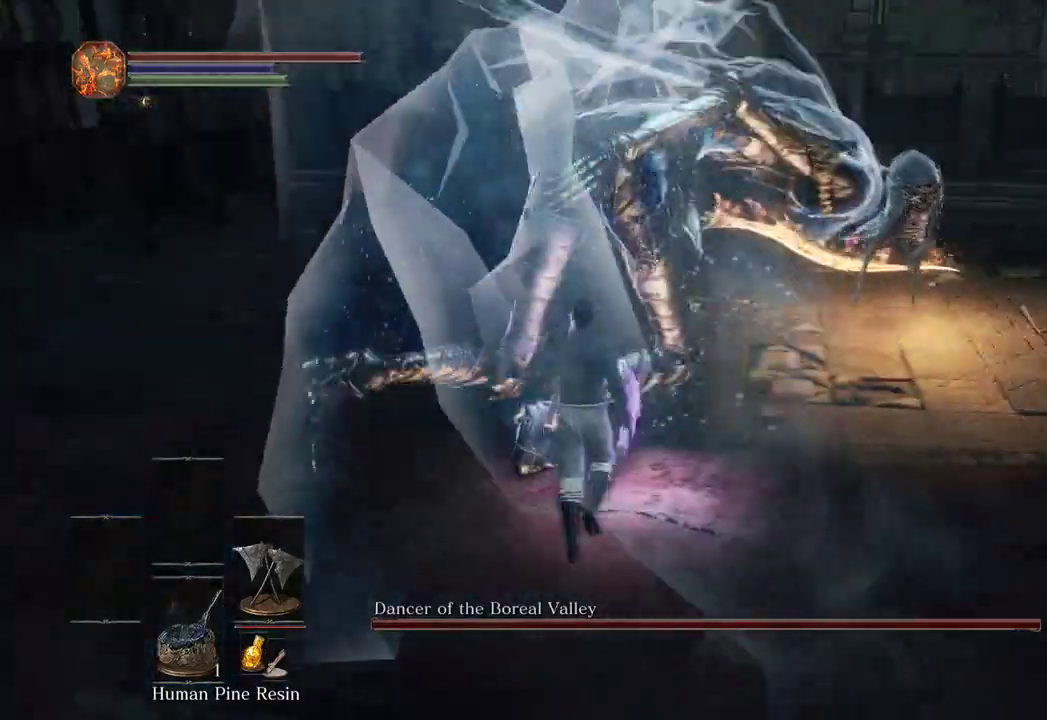
{"buttons": [], "left_stick": "up", "right_stick": "right", "events": [[133, "left_stick", "up"], [367, "right_stick", "right"]]}
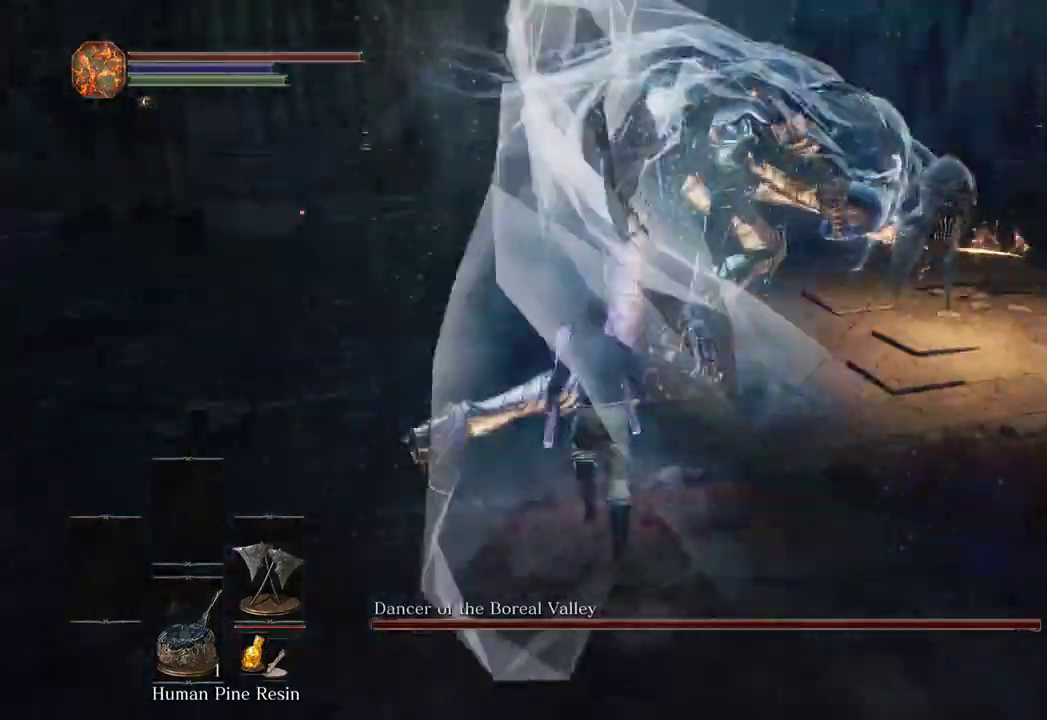
{"buttons": [], "left_stick": "up", "right_stick": "center", "events": [[33, "right_stick", "center"], [167, "right_stick", "right"], [367, "right_stick", "center"]]}
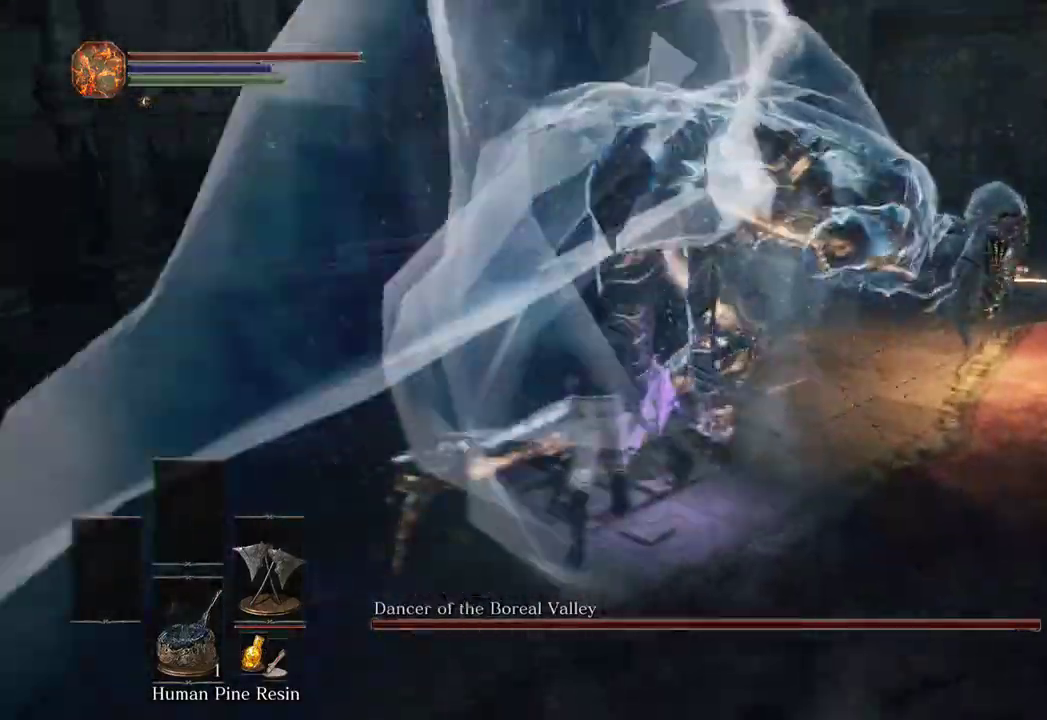
{"buttons": [], "left_stick": "up", "right_stick": "center", "events": [[33, "right_stick", "right"], [67, "left_stick", "center"], [167, "left_stick", "up"], [167, "right_stick", "center"], [300, "right_stick", "right"], [433, "right_stick", "center"]]}
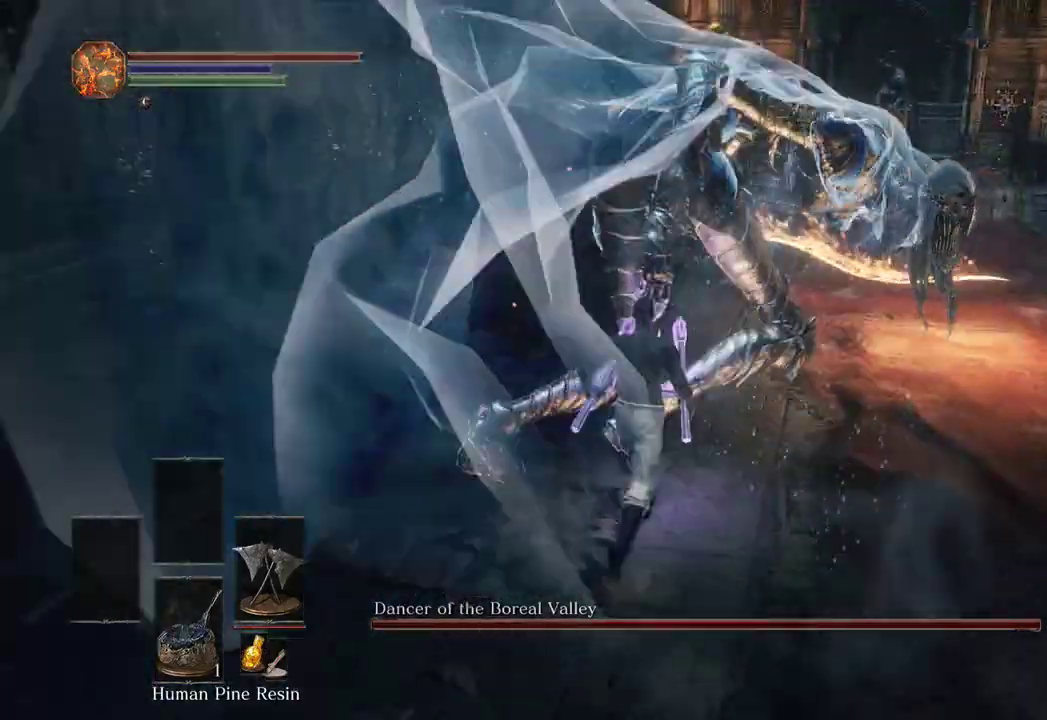
{"buttons": [], "left_stick": "up", "right_stick": "right", "events": [[67, "right_stick", "right"], [233, "left_stick", "center"], [300, "right_stick", "center"], [433, "left_stick", "up"], [433, "right_stick", "right"]]}
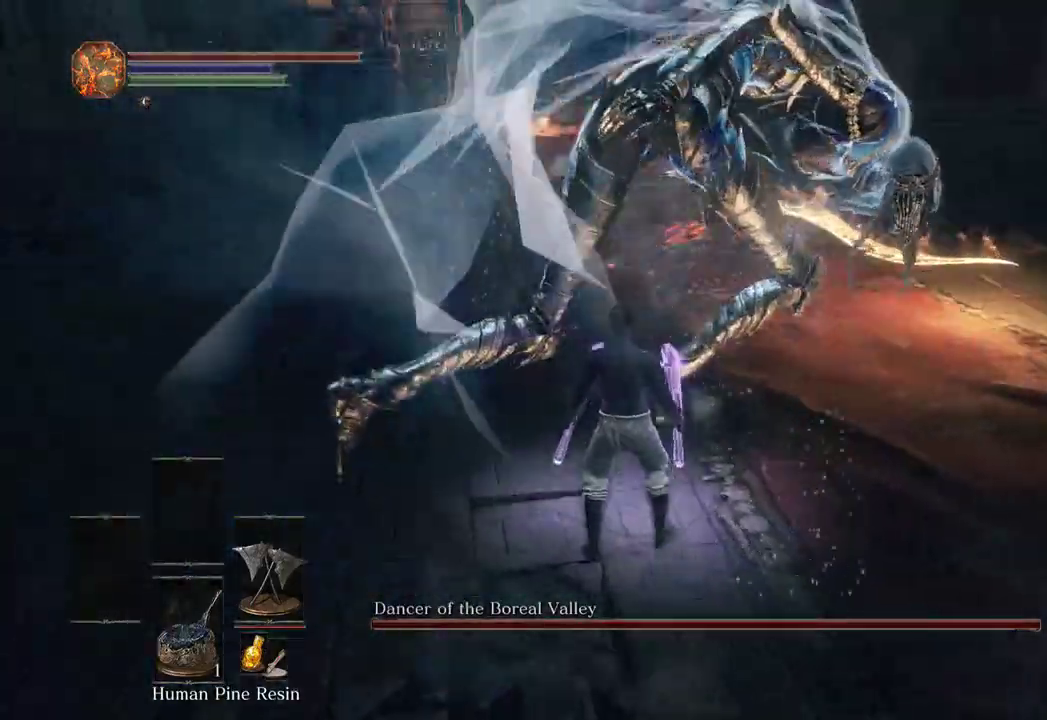
{"buttons": [], "left_stick": "up", "right_stick": "right", "events": []}
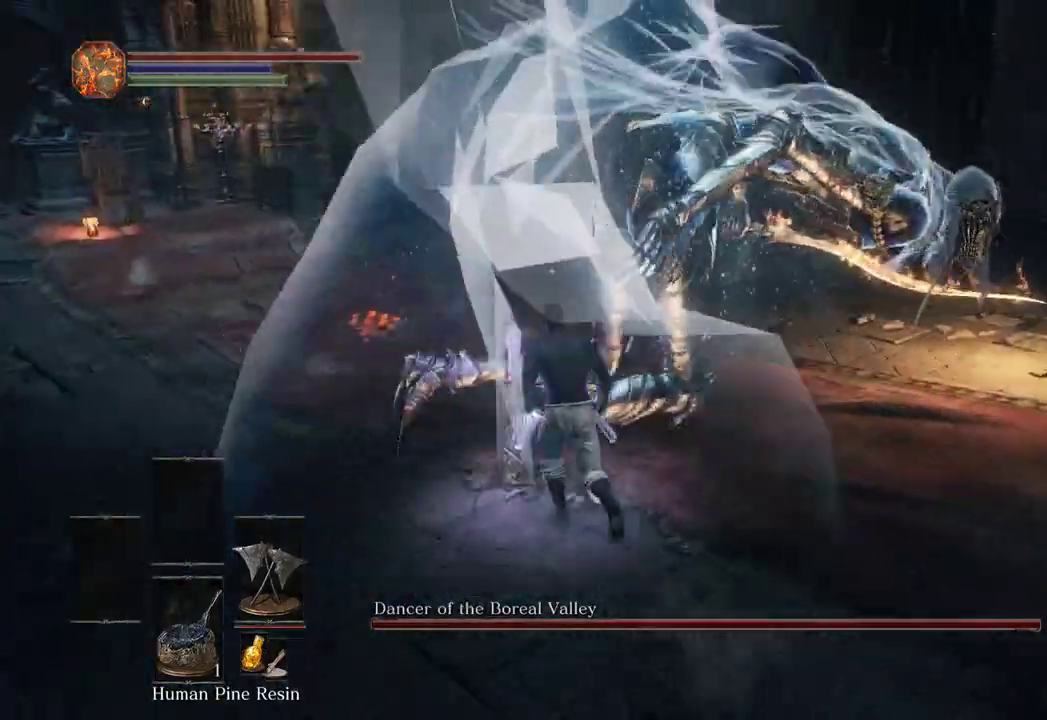
{"buttons": [], "left_stick": "up", "right_stick": "center", "events": [[400, "right_stick", "center"]]}
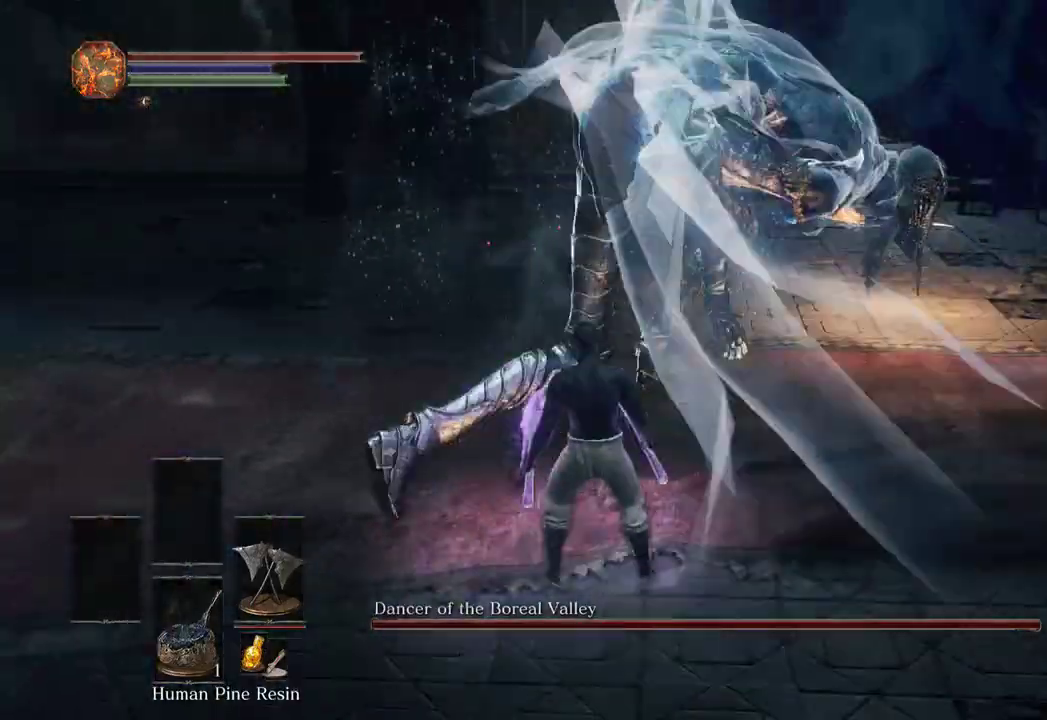
{"buttons": [], "left_stick": "up", "right_stick": "right", "events": [[300, "right_stick", "right"]]}
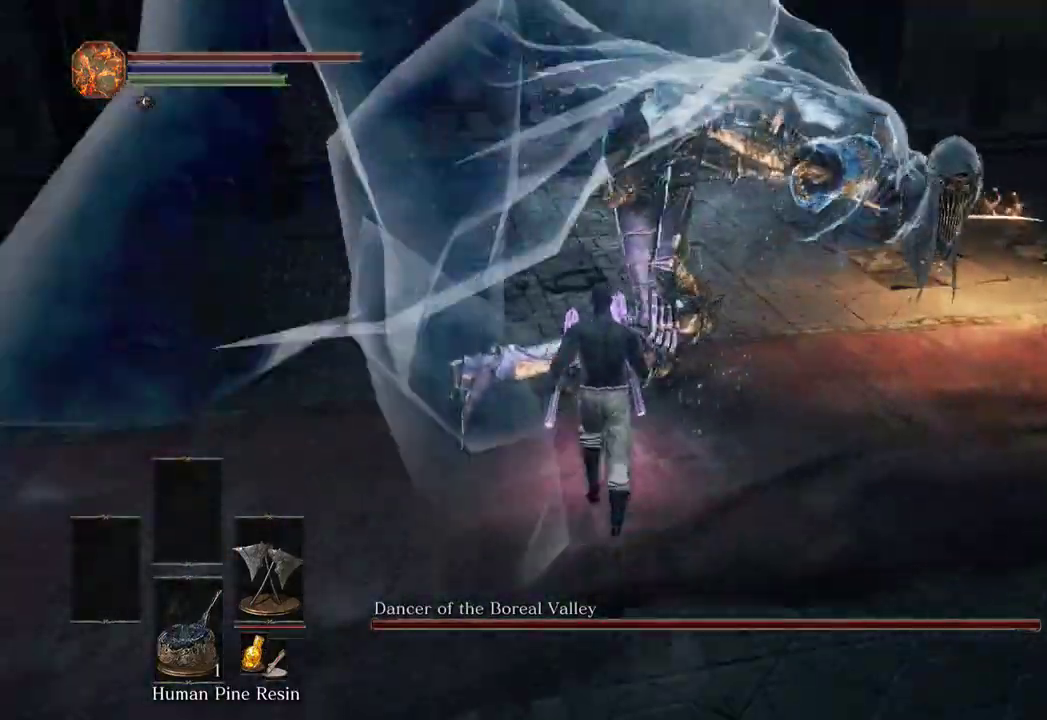
{"buttons": [], "left_stick": "up", "right_stick": "right", "events": []}
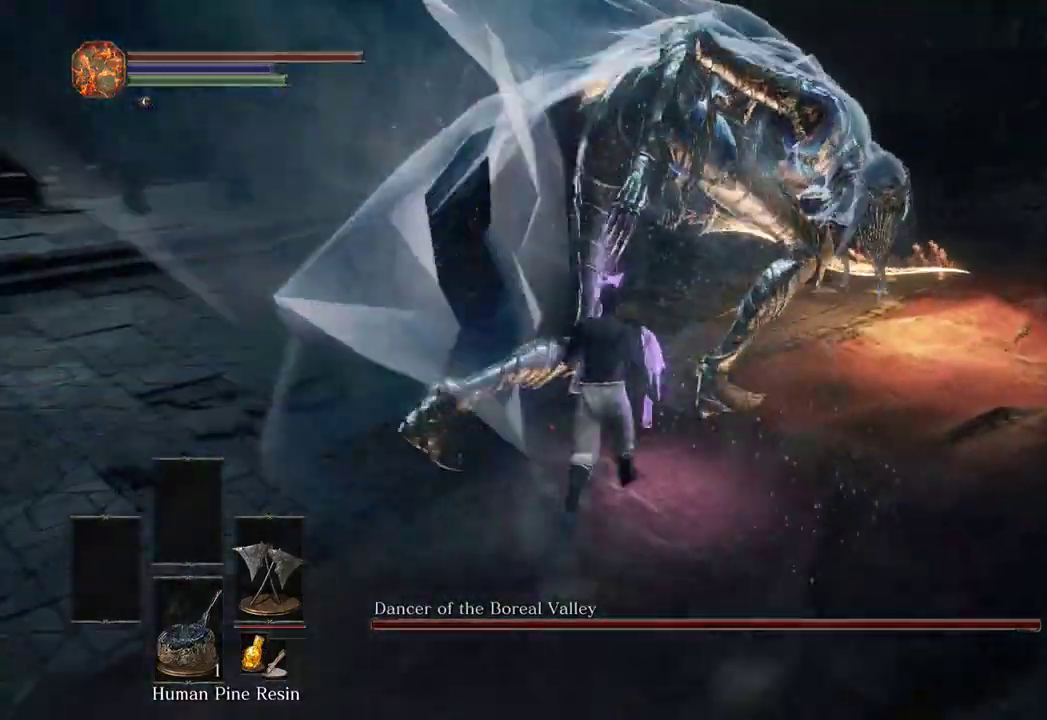
{"buttons": [], "left_stick": "center", "right_stick": "down-right"}
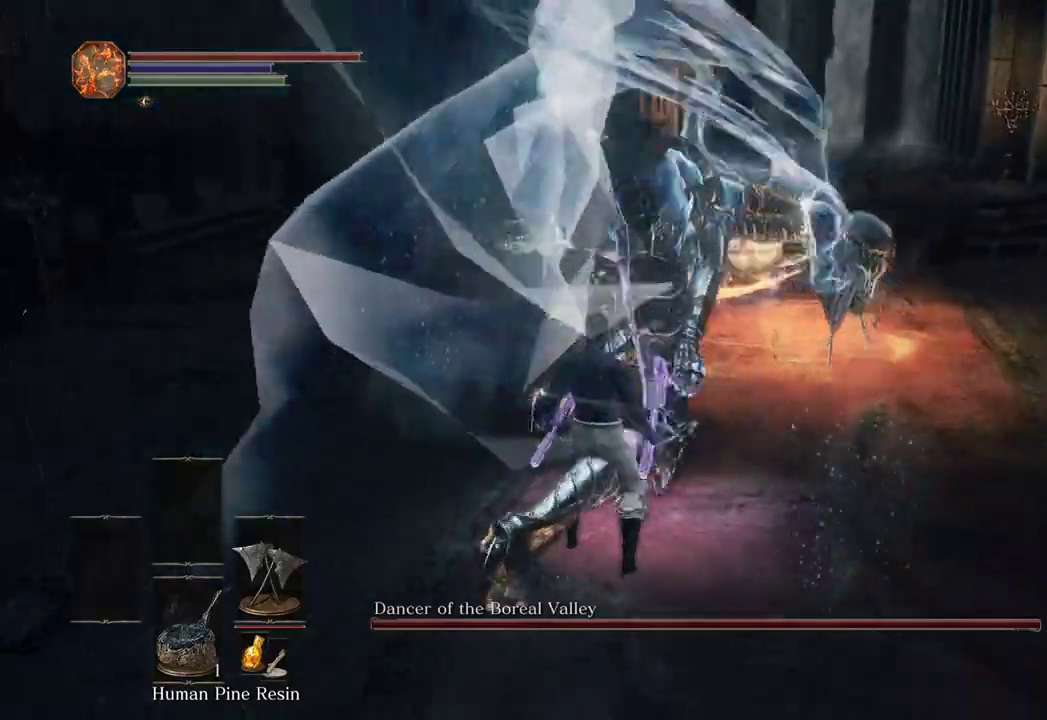
{"buttons": [], "left_stick": "up", "right_stick": "down-right", "events": [[100, "left_stick", "up-left"], [200, "left_stick", "center"], [367, "left_stick", "up"]]}
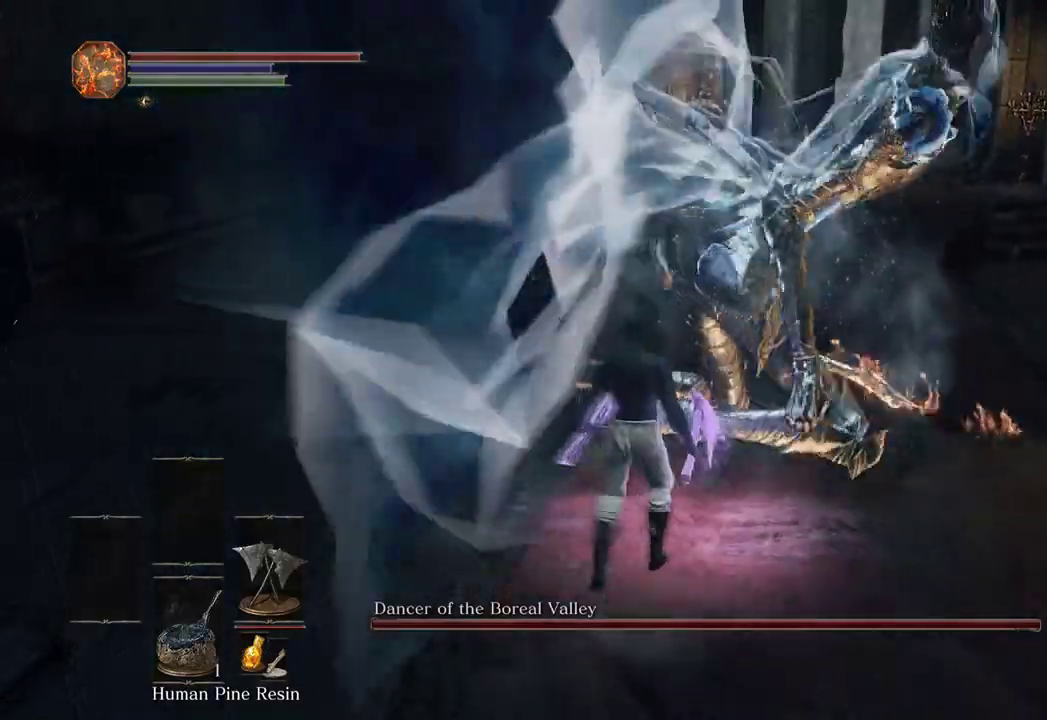
{"buttons": [], "left_stick": "up-right", "right_stick": "down-right", "events": [[467, "left_stick", "up-right"]]}
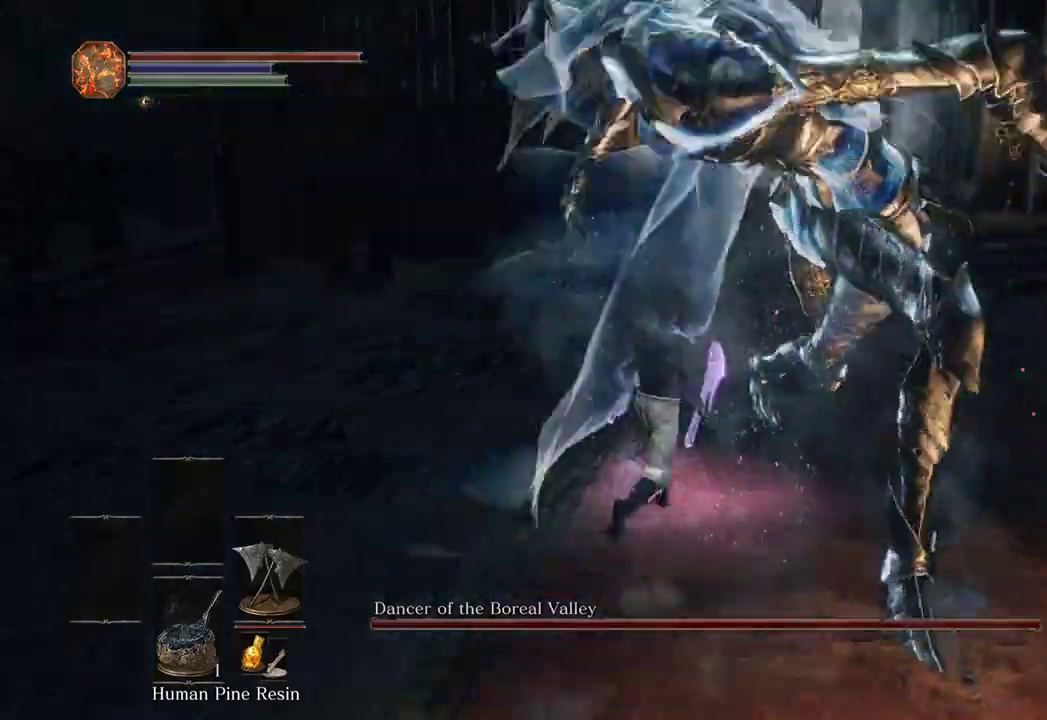
{"buttons": ["L1"], "left_stick": "right", "right_stick": "down-right", "events": [[133, "left_stick", "right"], [467, "L1", "down"]]}
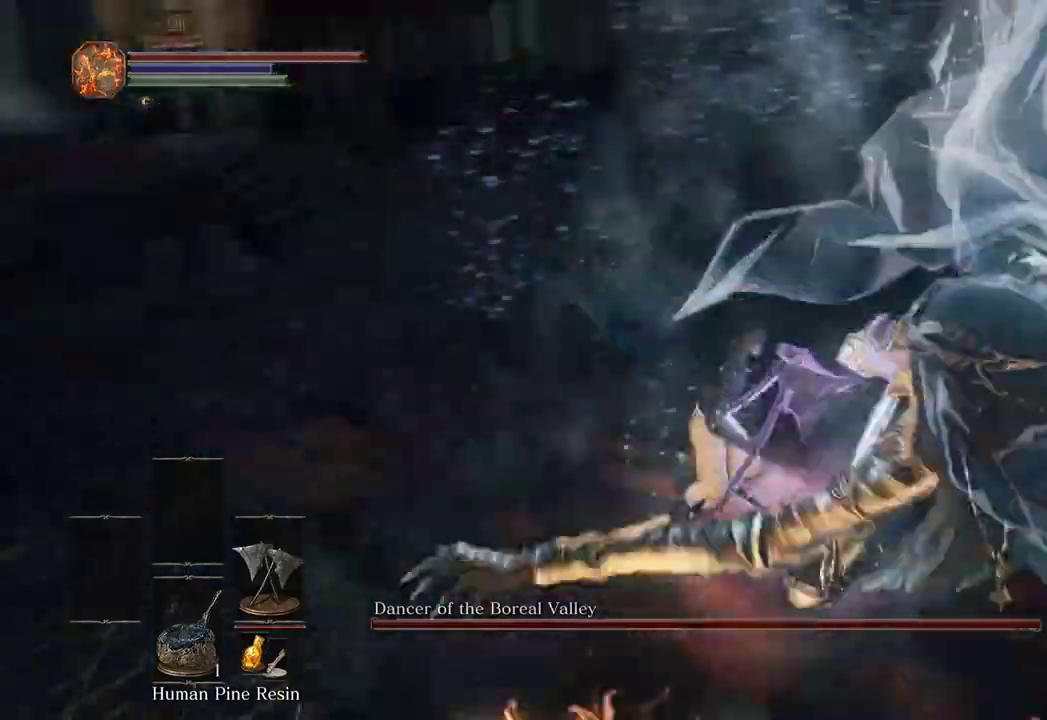
{"buttons": [], "left_stick": "up-right", "right_stick": "center", "events": [[100, "L1", "up"], [200, "right_stick", "right"], [333, "left_stick", "up-right"], [467, "right_stick", "center"]]}
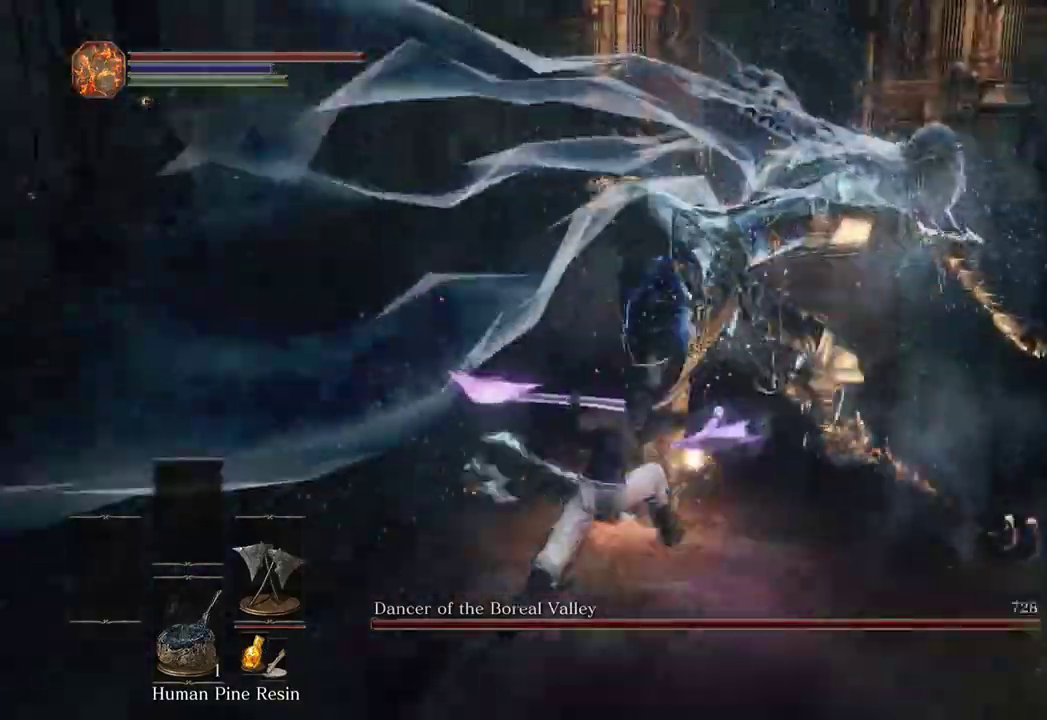
{"buttons": [], "left_stick": "up", "right_stick": "up", "events": [[33, "right_stick", "right"], [100, "L1", "down"], [200, "right_stick", "center"], [233, "L1", "up"], [300, "right_stick", "up"], [500, "left_stick", "up"]]}
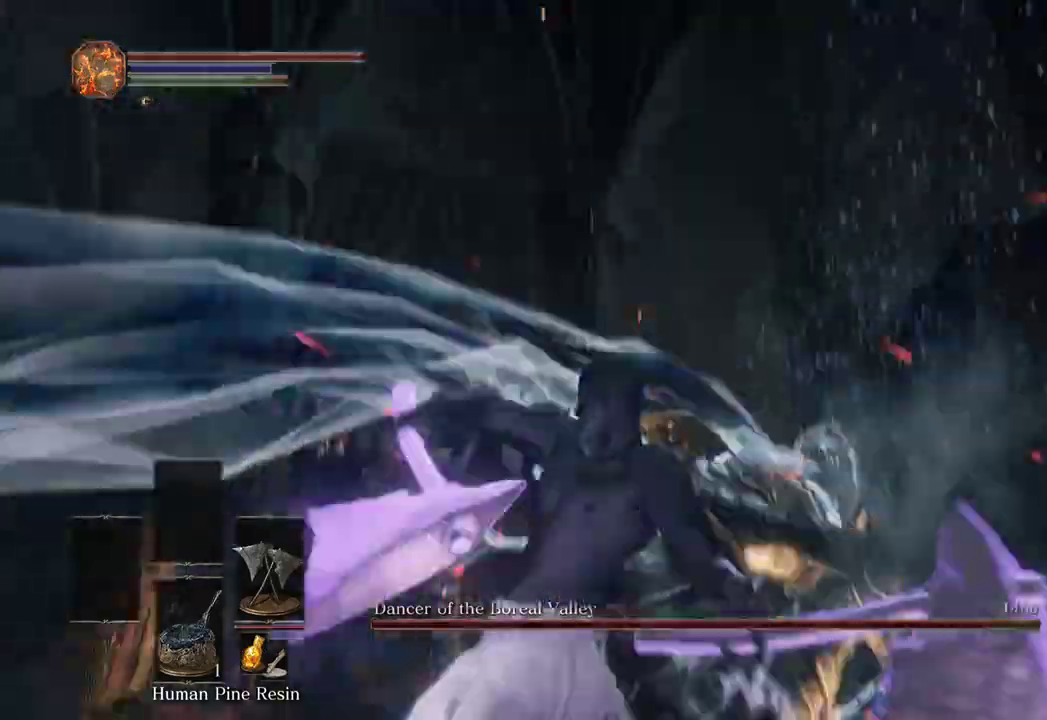
{"buttons": [], "left_stick": "up-right", "right_stick": "down", "events": [[100, "right_stick", "center"], [167, "left_stick", "up-right"], [300, "right_stick", "down-right"], [433, "right_stick", "down"]]}
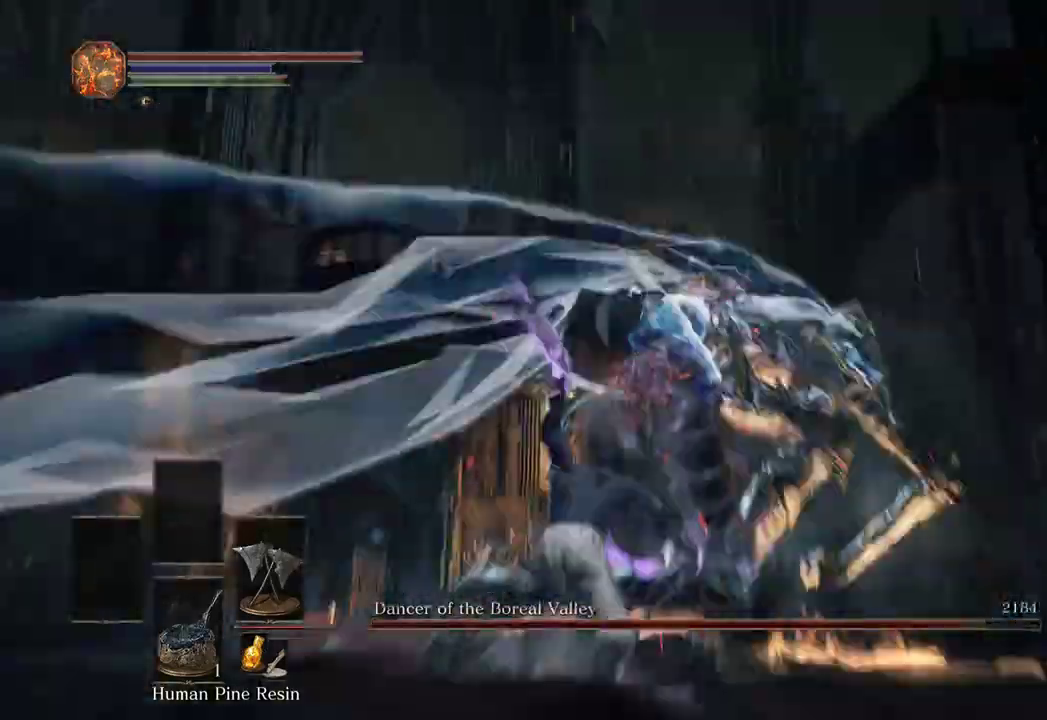
{"buttons": [], "left_stick": "right", "right_stick": "center", "events": [[267, "left_stick", "right"], [333, "right_stick", "down-right"], [500, "right_stick", "center"]]}
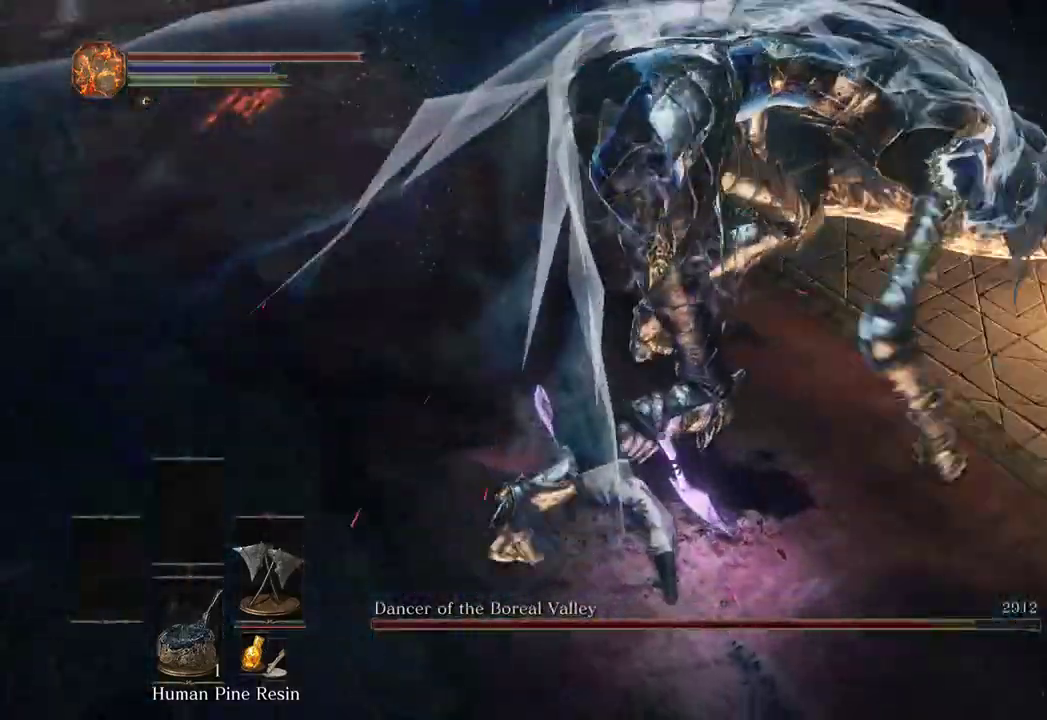
{"buttons": [], "left_stick": "up", "right_stick": "right", "events": [[100, "right_stick", "right"], [133, "left_stick", "up-right"], [200, "right_stick", "center"], [300, "left_stick", "center"], [367, "left_stick", "up-left"], [400, "right_stick", "right"], [433, "left_stick", "up"]]}
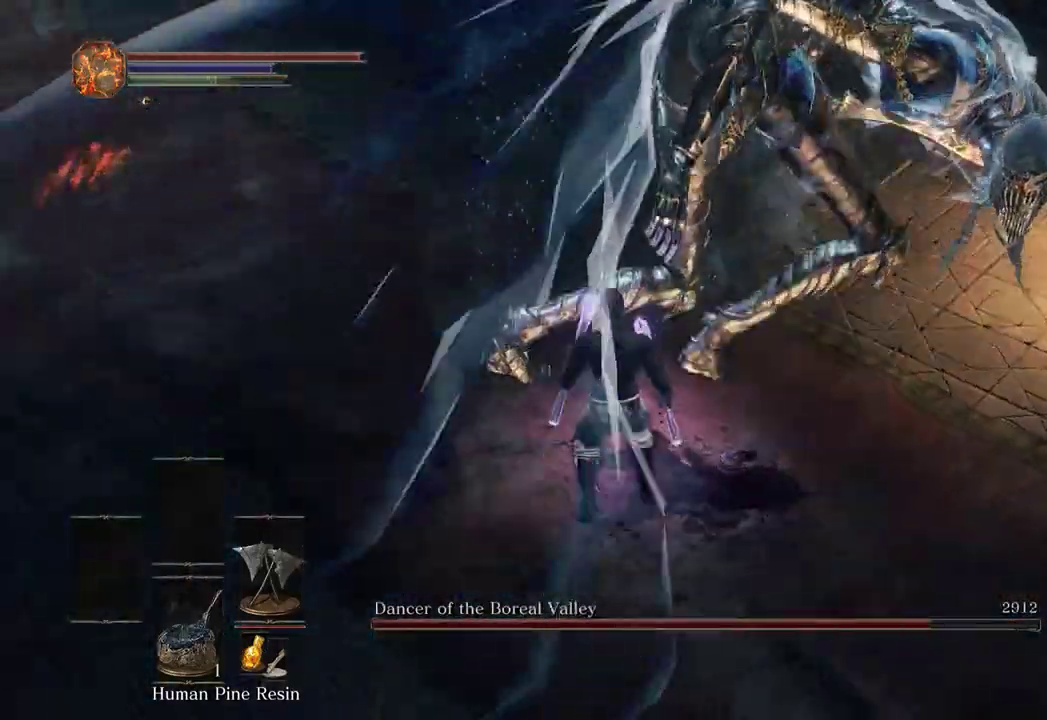
{"buttons": [], "left_stick": "up-right", "right_stick": "right", "events": [[167, "left_stick", "up-right"], [333, "L1", "down"], [467, "L1", "up"]]}
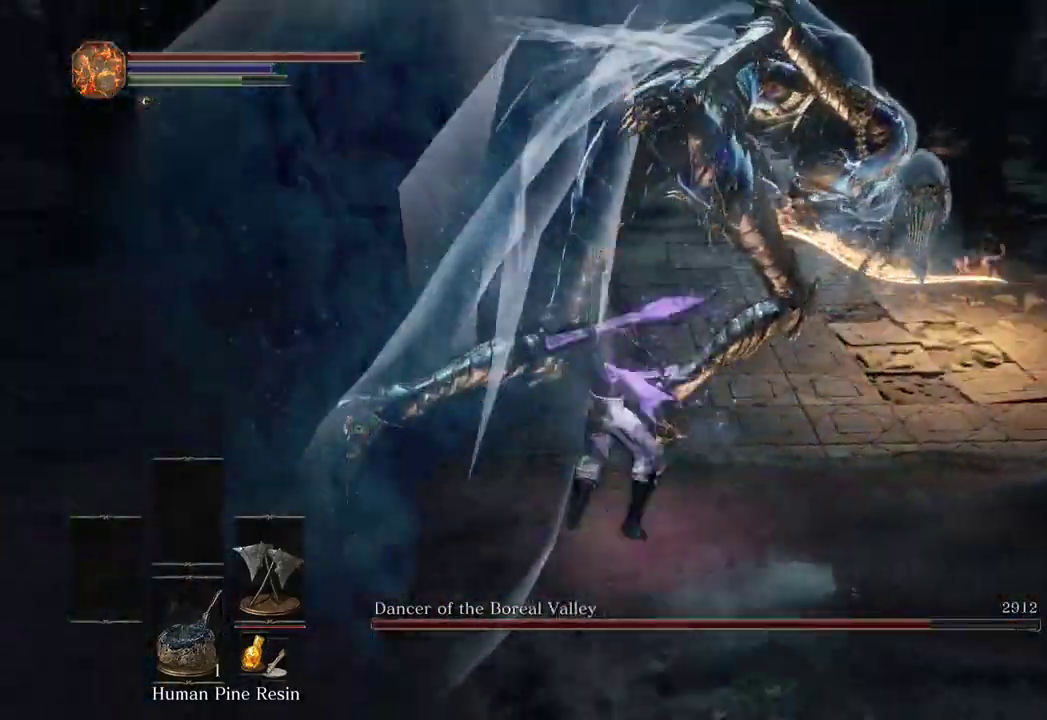
{"buttons": [], "left_stick": "up", "right_stick": "right", "events": [[200, "right_stick", "center"], [267, "left_stick", "up"], [433, "right_stick", "right"]]}
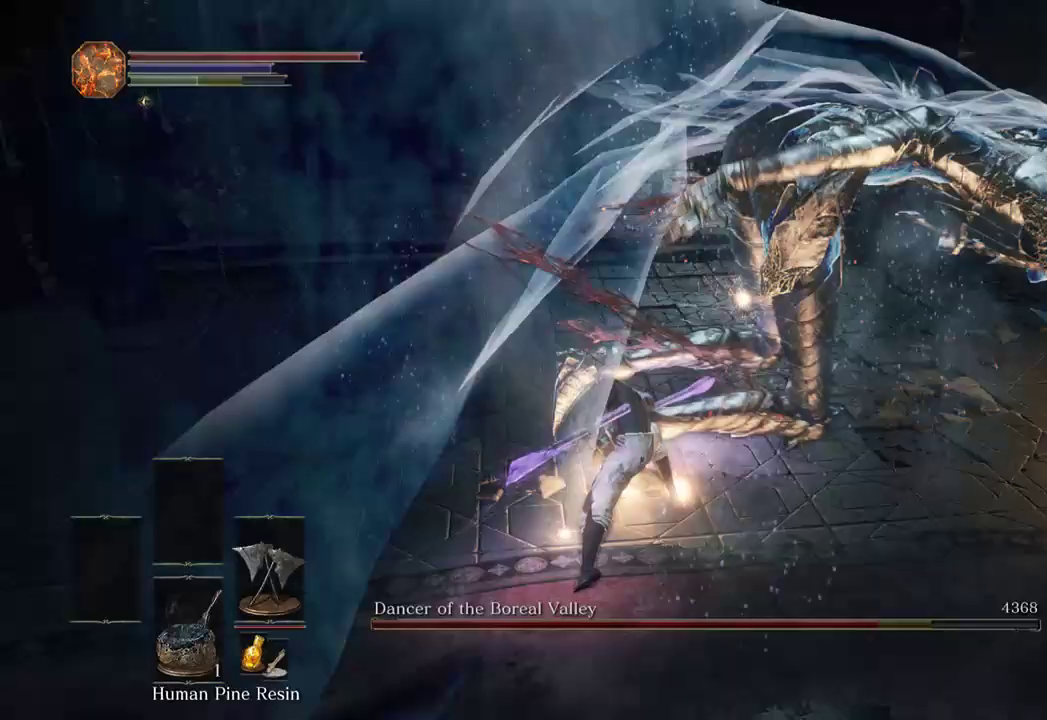
{"buttons": [], "left_stick": "up", "right_stick": "right"}
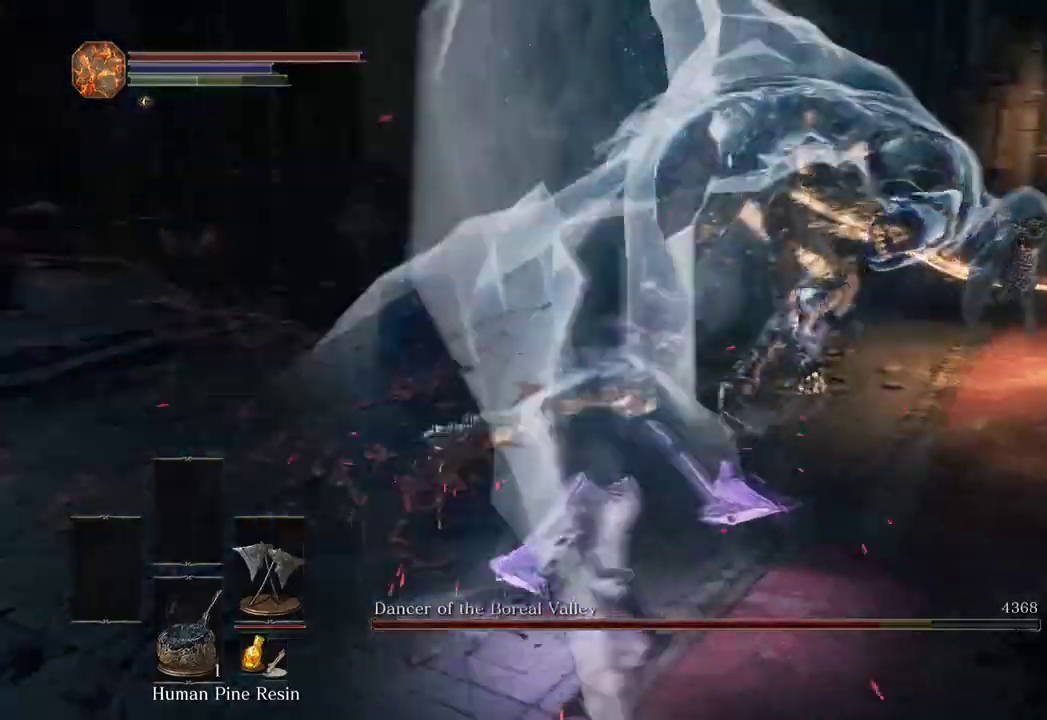
{"buttons": [], "left_stick": "up", "right_stick": "right", "events": [[100, "right_stick", "center"], [500, "right_stick", "right"]]}
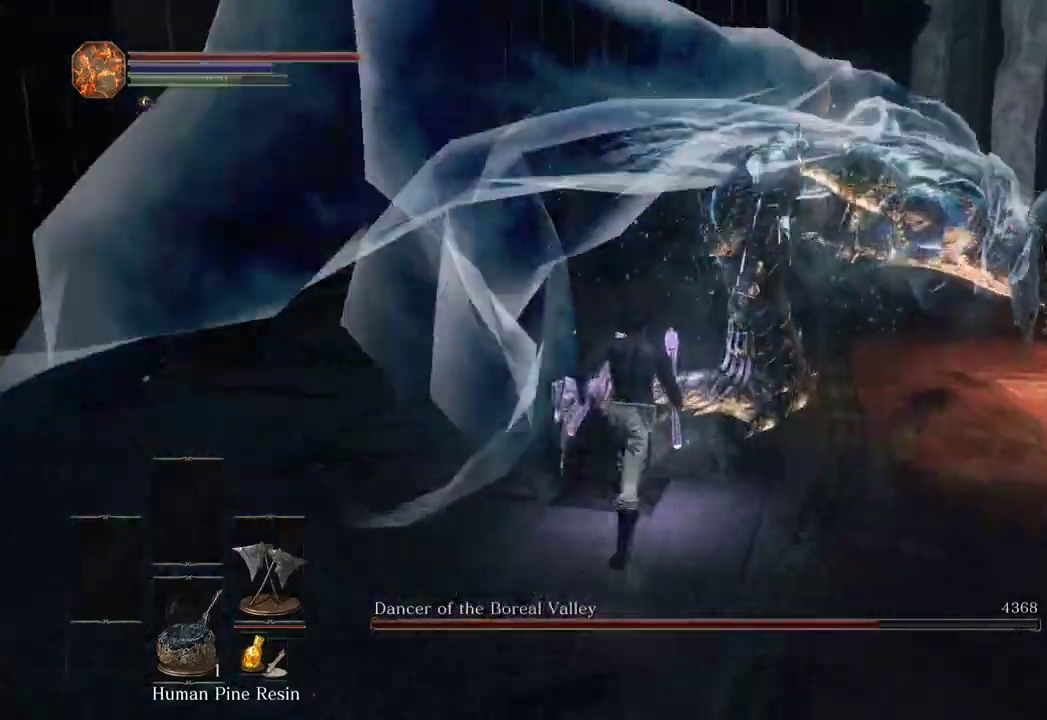
{"buttons": [], "left_stick": "up", "right_stick": "center", "events": [[167, "right_stick", "center"], [267, "right_stick", "right"], [433, "right_stick", "center"]]}
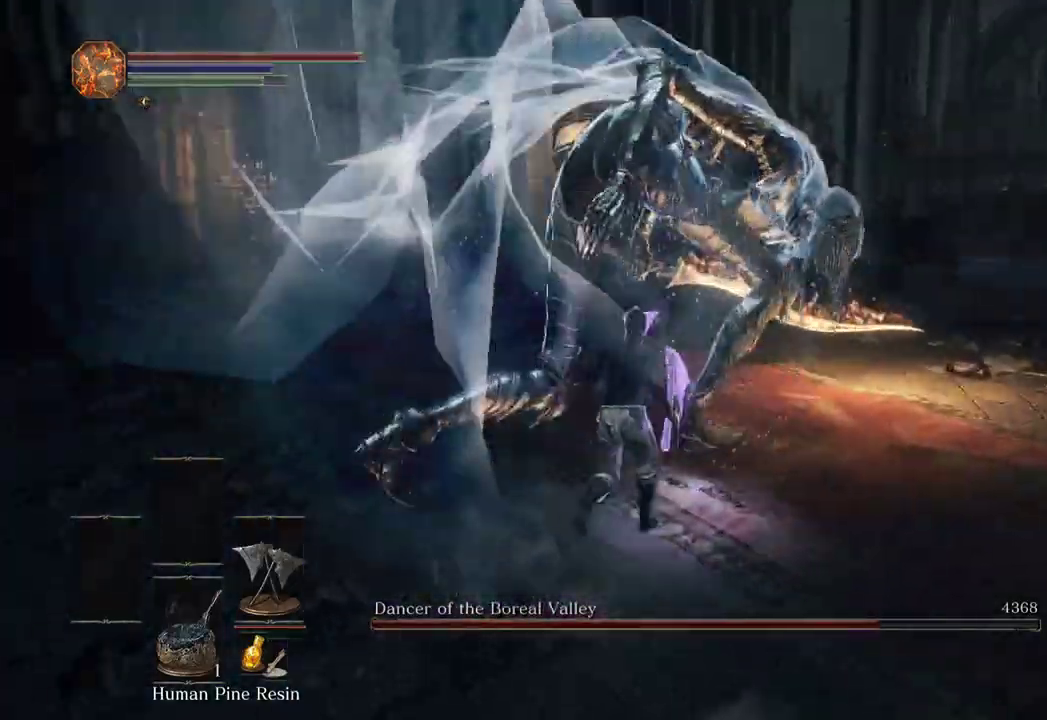
{"buttons": [], "left_stick": "up", "right_stick": "right", "events": [[100, "right_stick", "right"], [233, "right_stick", "center"], [367, "left_stick", "center"], [400, "right_stick", "right"], [500, "left_stick", "up"]]}
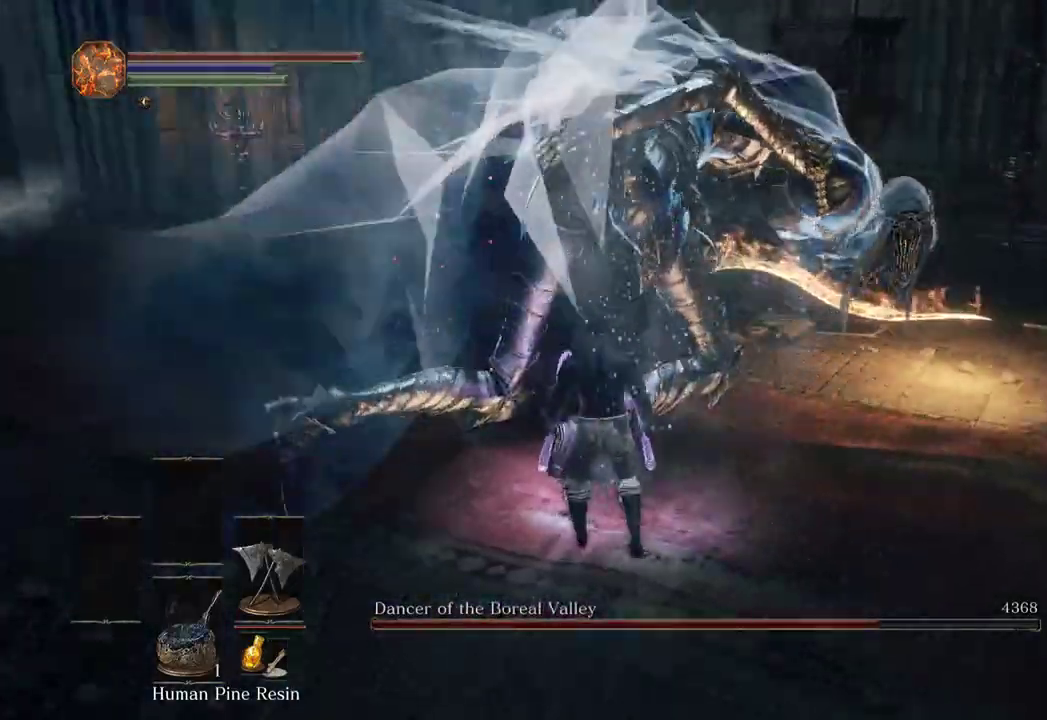
{"buttons": [], "left_stick": "up", "right_stick": "right", "events": []}
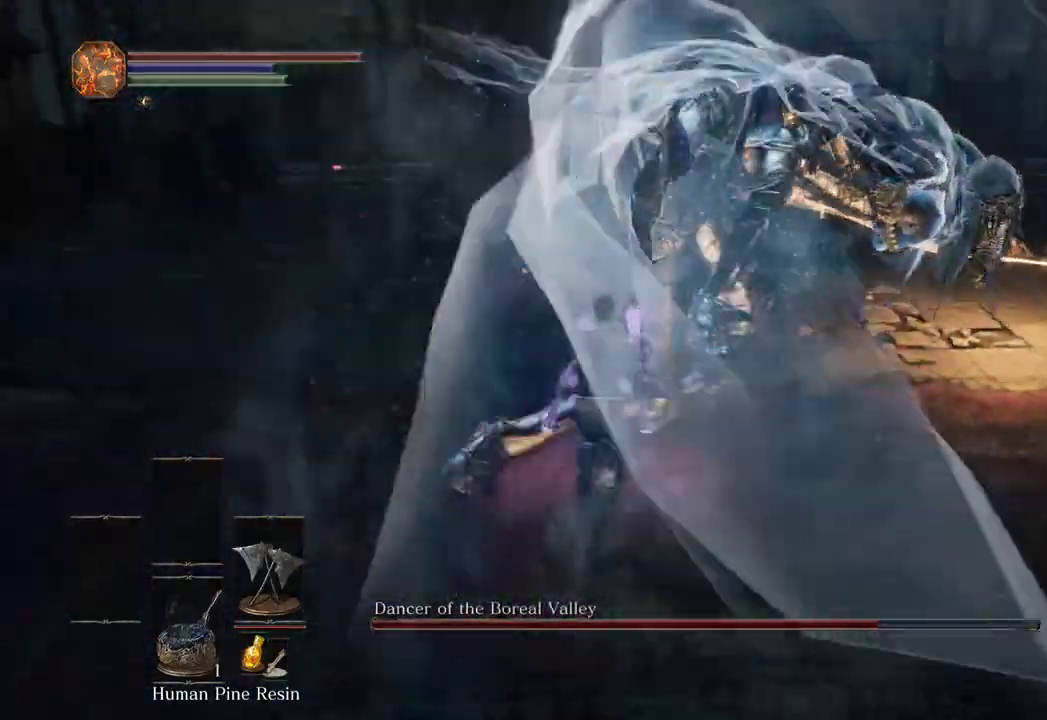
{"buttons": [], "left_stick": "up", "right_stick": "right"}
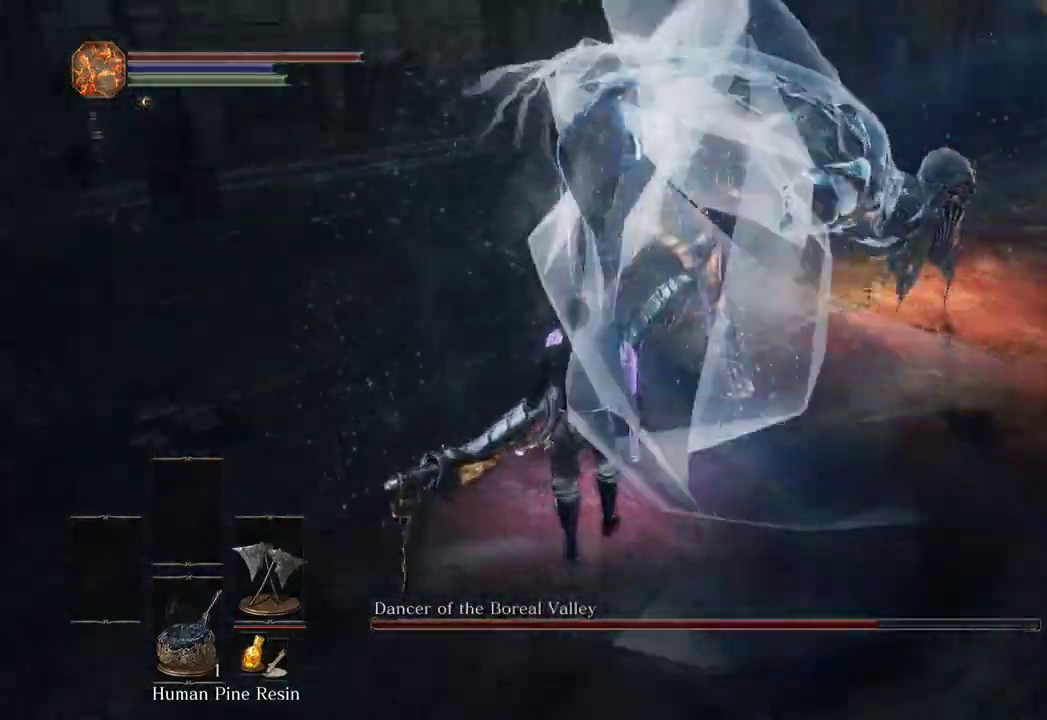
{"buttons": [], "left_stick": "up", "right_stick": "right", "events": []}
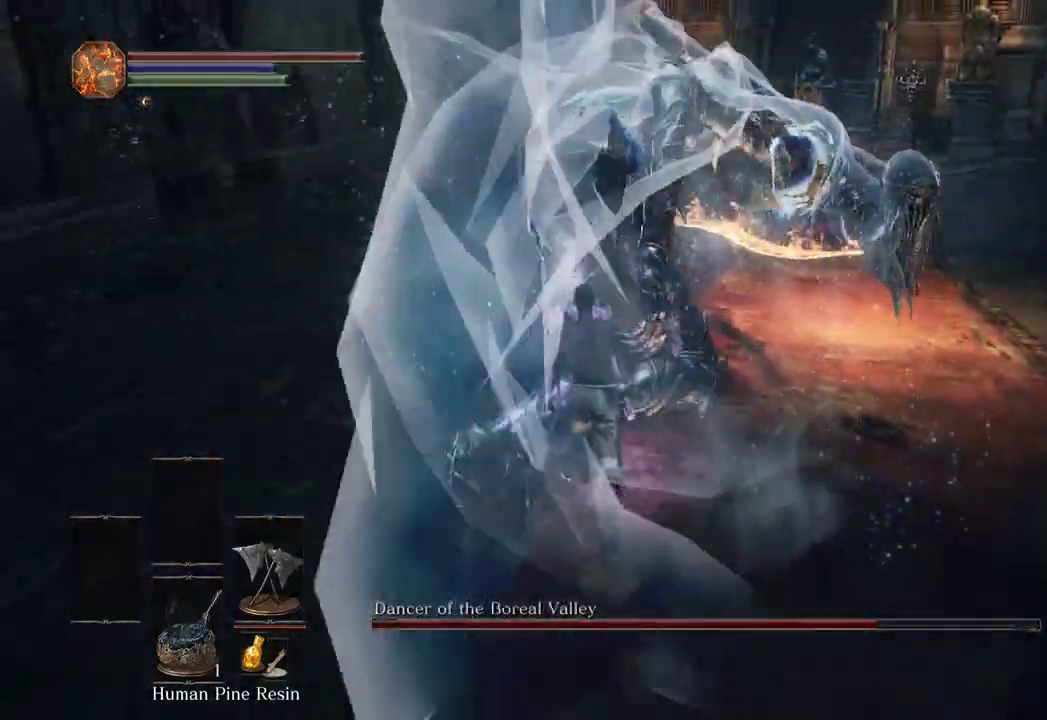
{"buttons": [], "left_stick": "up", "right_stick": "right", "events": [[67, "left_stick", "center"], [267, "left_stick", "up"]]}